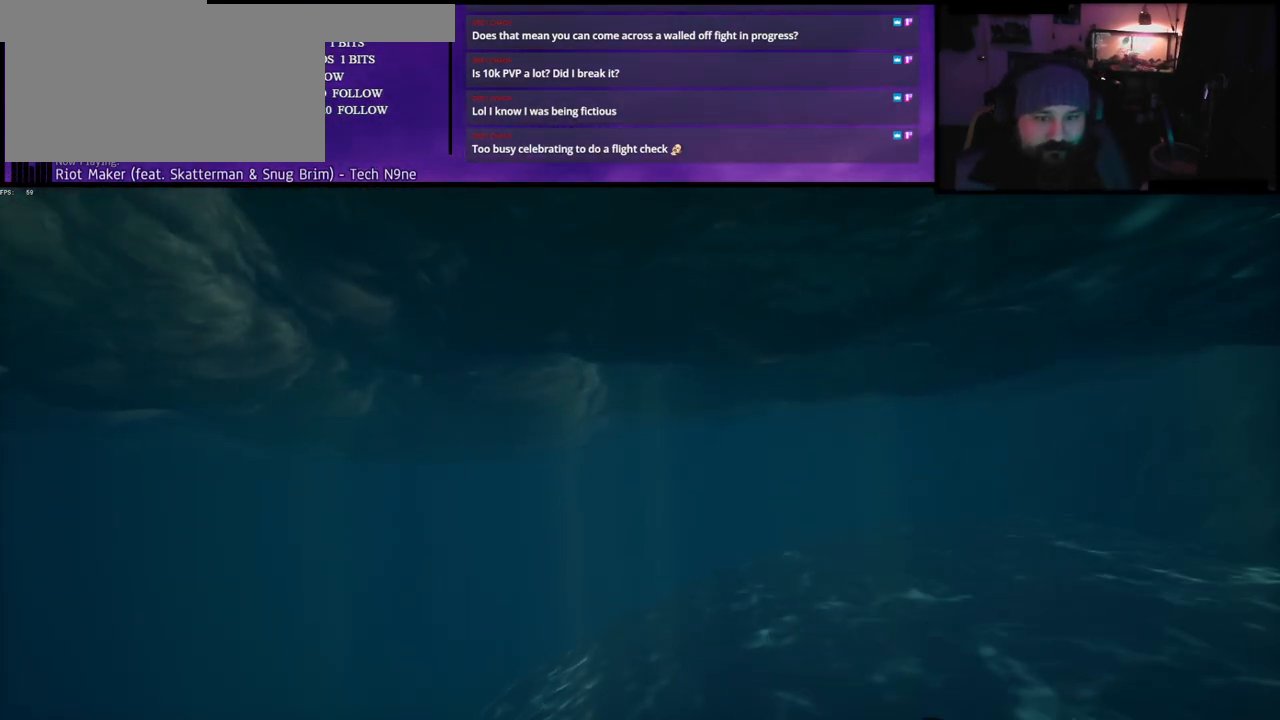
Gameplay with keyboard; each line is a JSON object with the keys held at the frame after it. "events" lists presses ("down") and releases ("up") of "a", "c", "caps_lock", "d", "e", "f", "q", "r", "s", "shift", "space", "w", "x" and "z" between this image and that frame as [ms after this image, input, new state], when the widget could be followed in between. No other keys are recorded. Mouse input is not recorded.
{"keys": ["w"], "events": [[17, "shift", "up"]]}
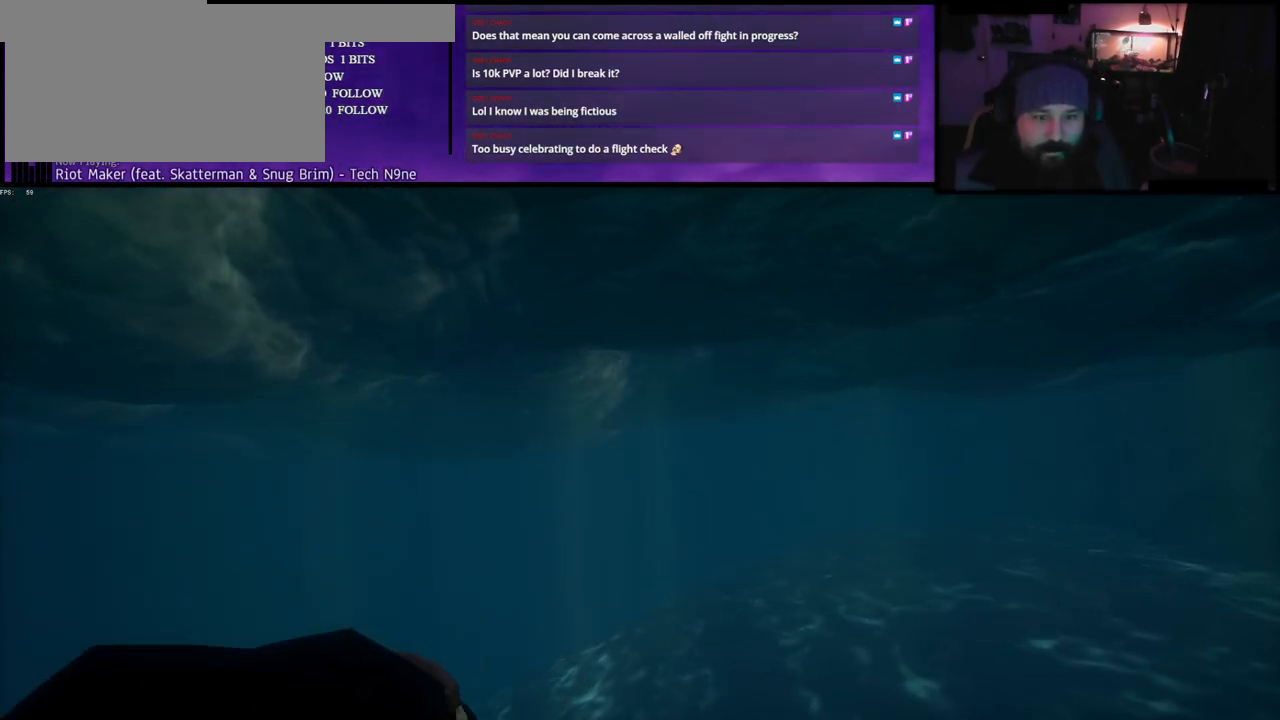
{"keys": ["w"], "events": []}
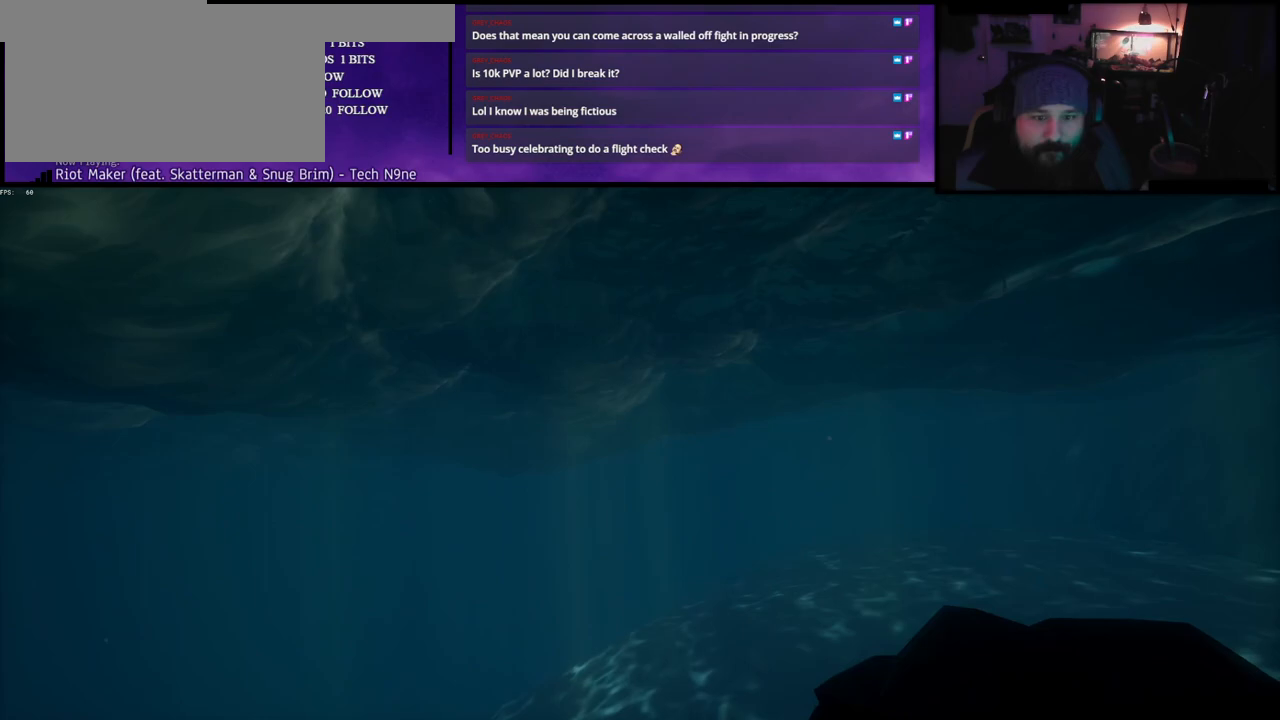
{"keys": ["space", "w"], "events": [[183, "space", "down"]]}
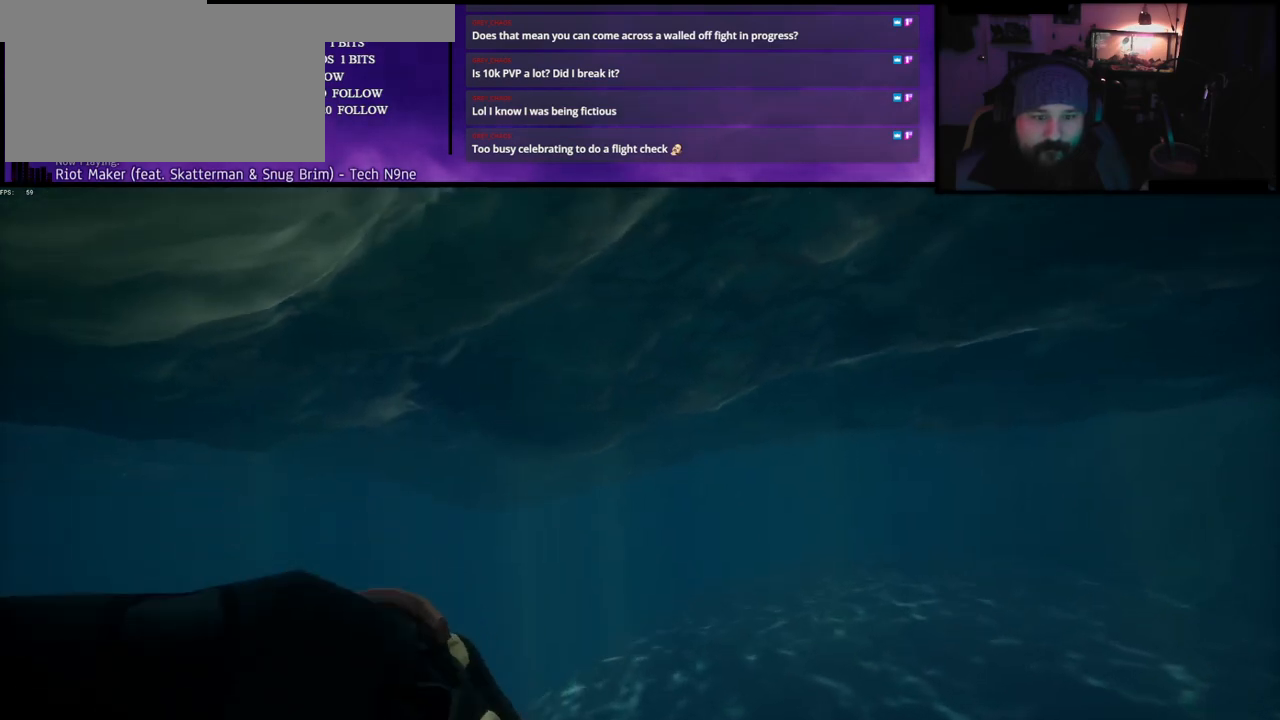
{"keys": ["space", "w"], "events": []}
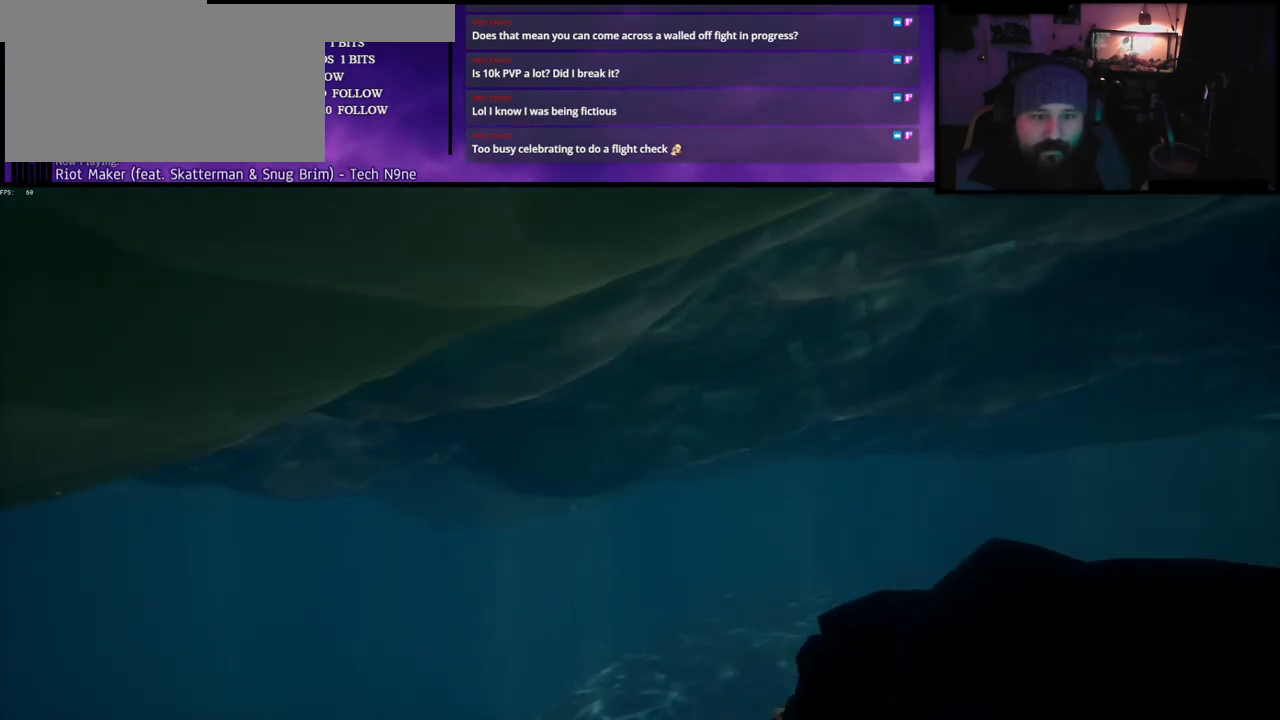
{"keys": ["a", "w"], "events": [[50, "space", "up"], [367, "a", "down"]]}
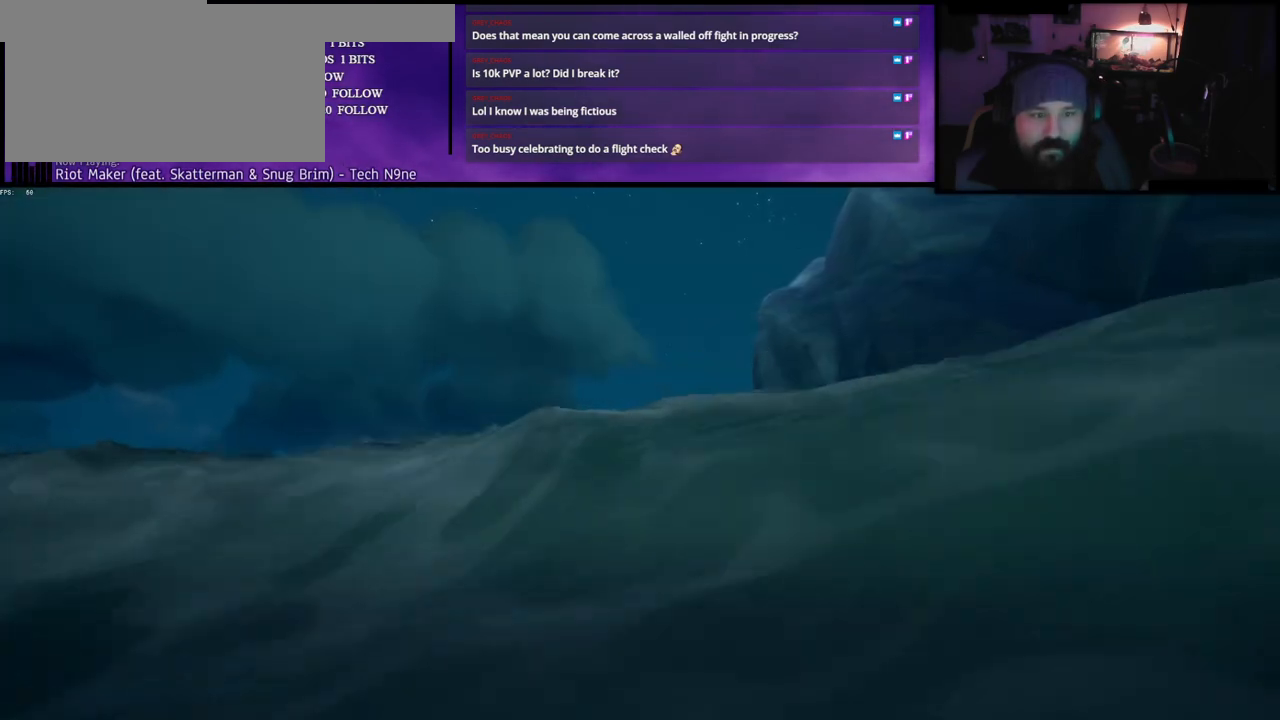
{"keys": ["w"], "events": [[117, "a", "up"], [233, "a", "down"], [383, "a", "up"]]}
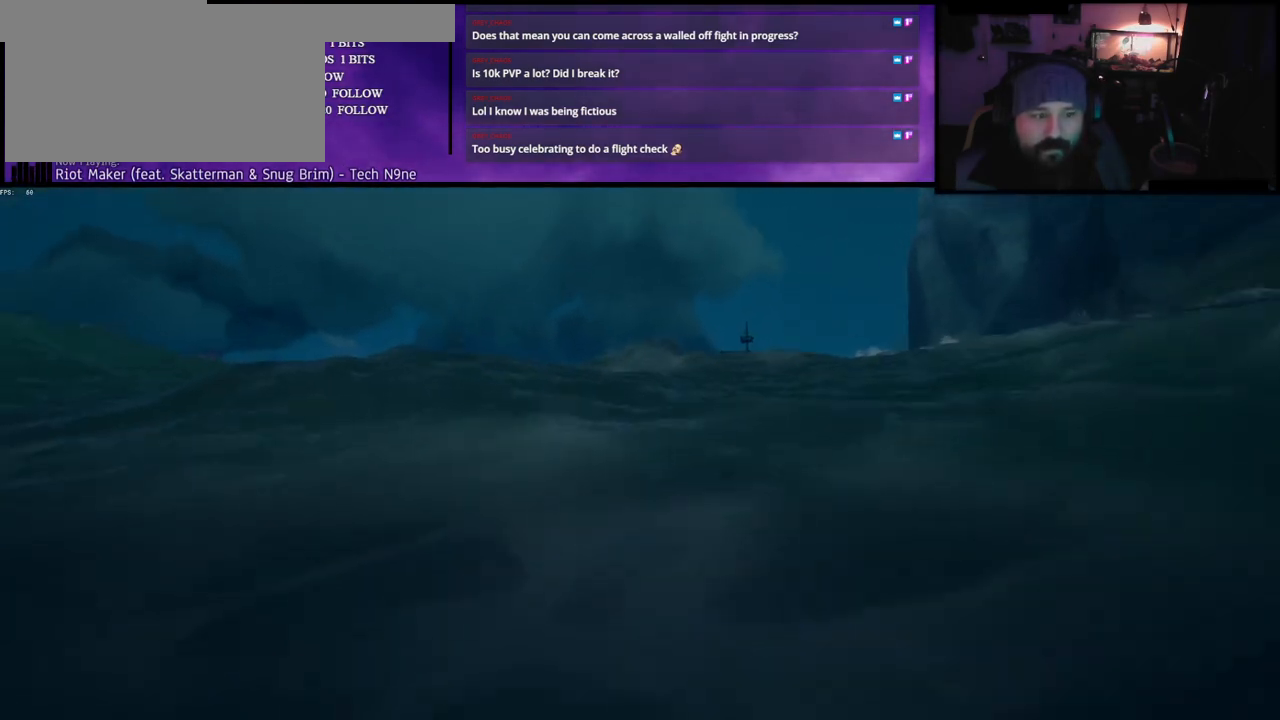
{"keys": ["w"], "events": []}
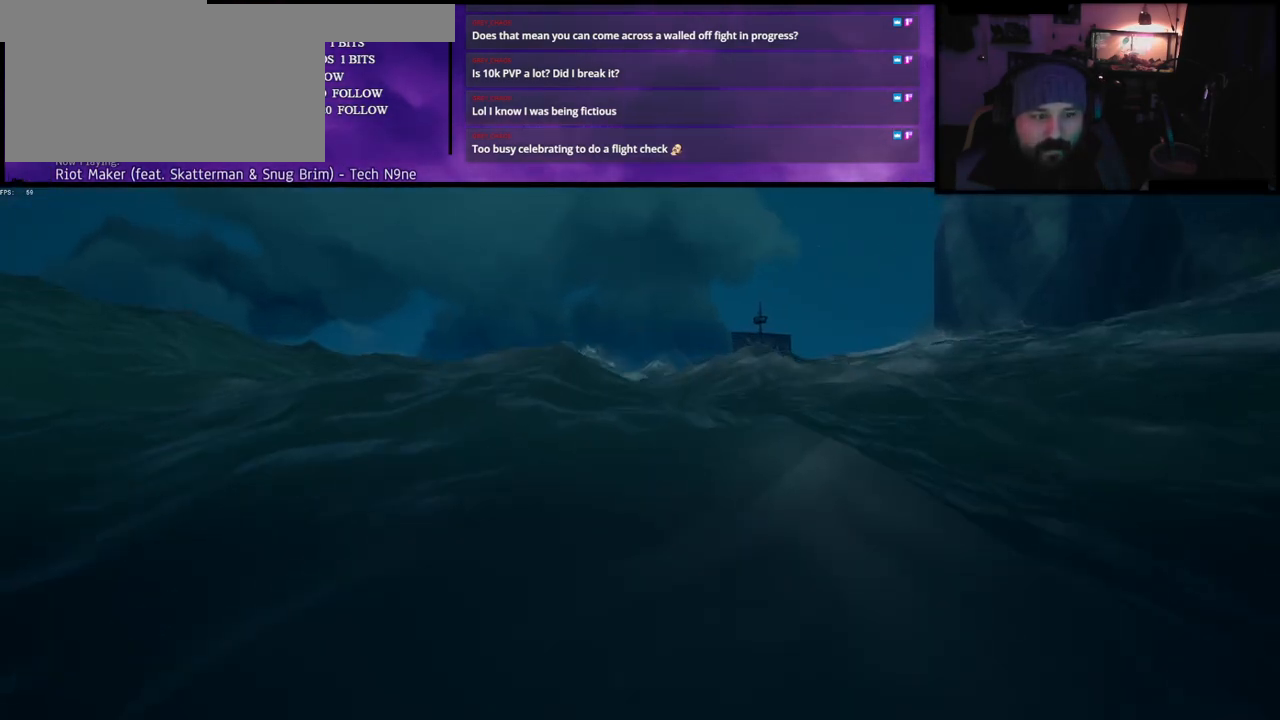
{"keys": ["w"], "events": [[317, "shift", "down"], [467, "shift", "up"]]}
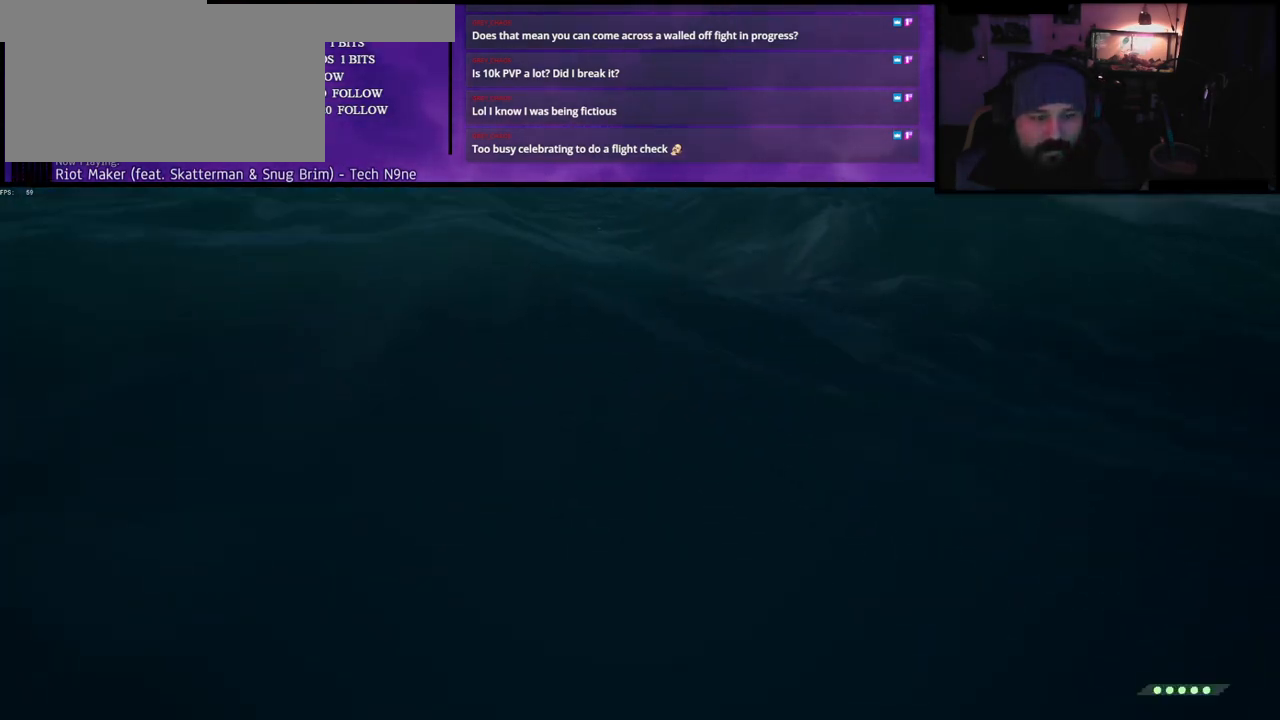
{"keys": ["d", "w"], "events": [[233, "shift", "down"], [383, "shift", "up"], [500, "d", "down"]]}
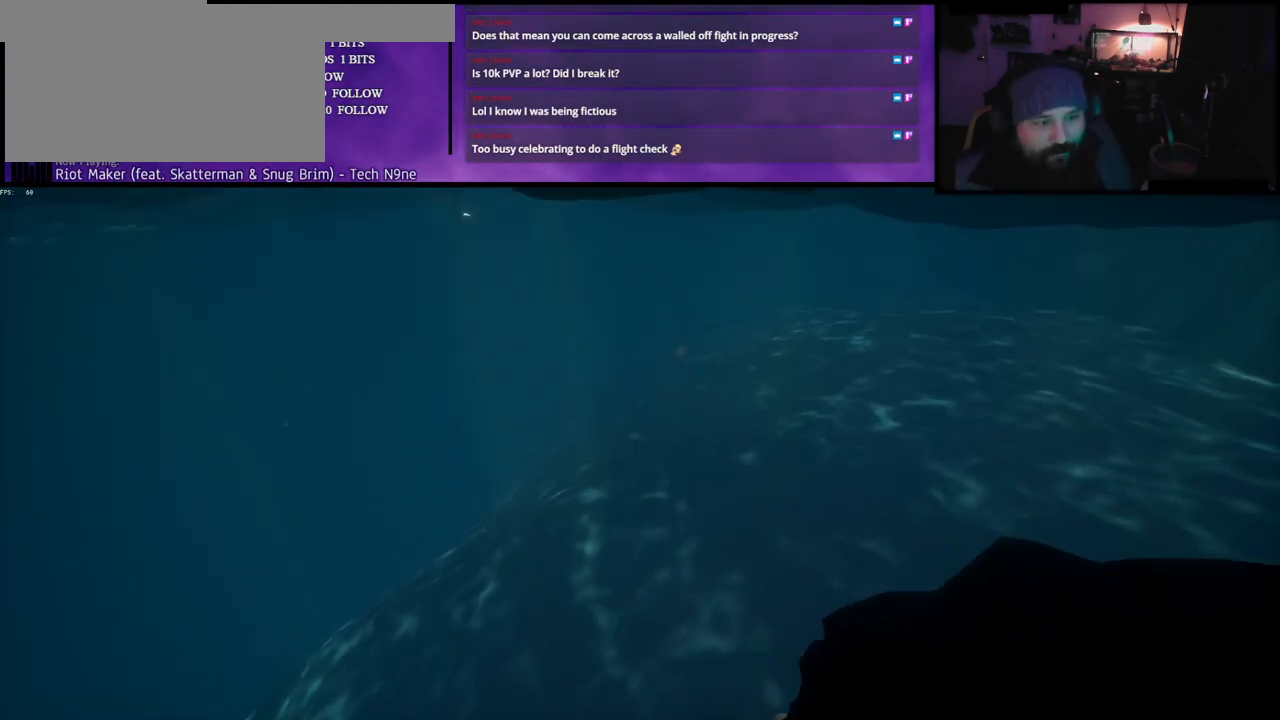
{"keys": ["w"], "events": [[233, "d", "up"]]}
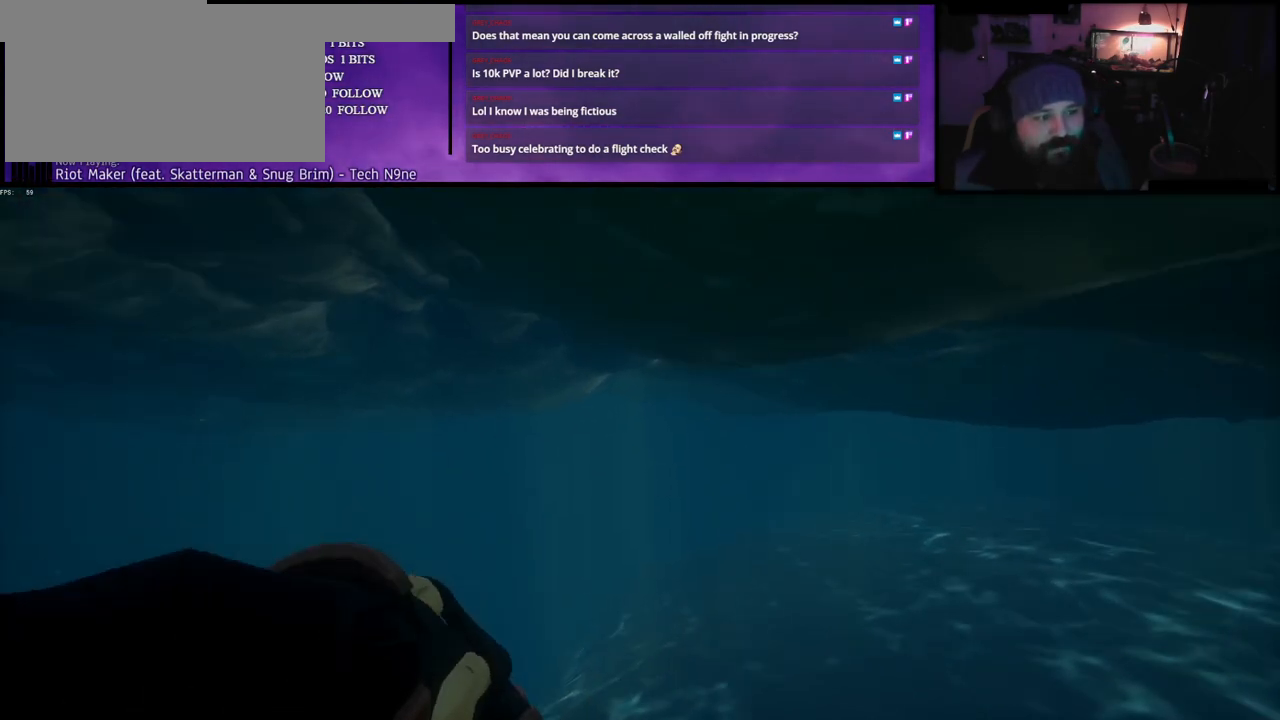
{"keys": ["space", "w"], "events": [[250, "space", "down"]]}
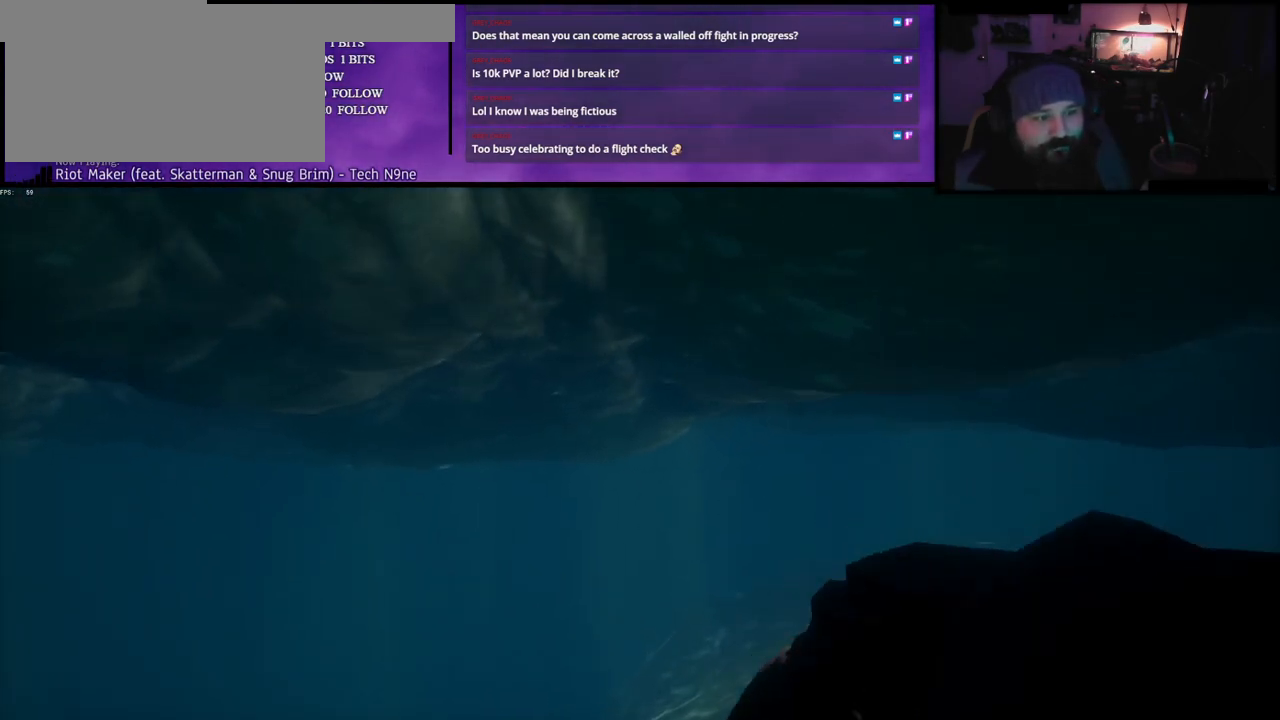
{"keys": ["space", "w"], "events": []}
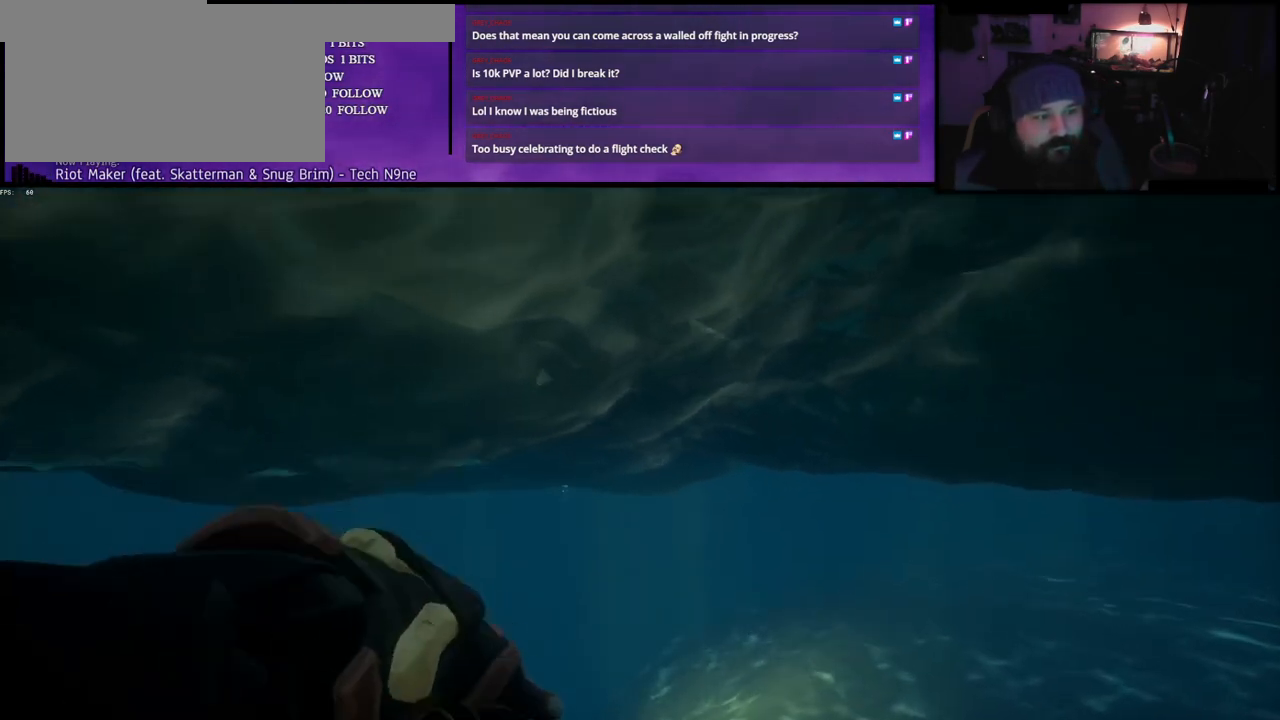
{"keys": ["d", "w"], "events": [[250, "space", "up"], [367, "d", "down"]]}
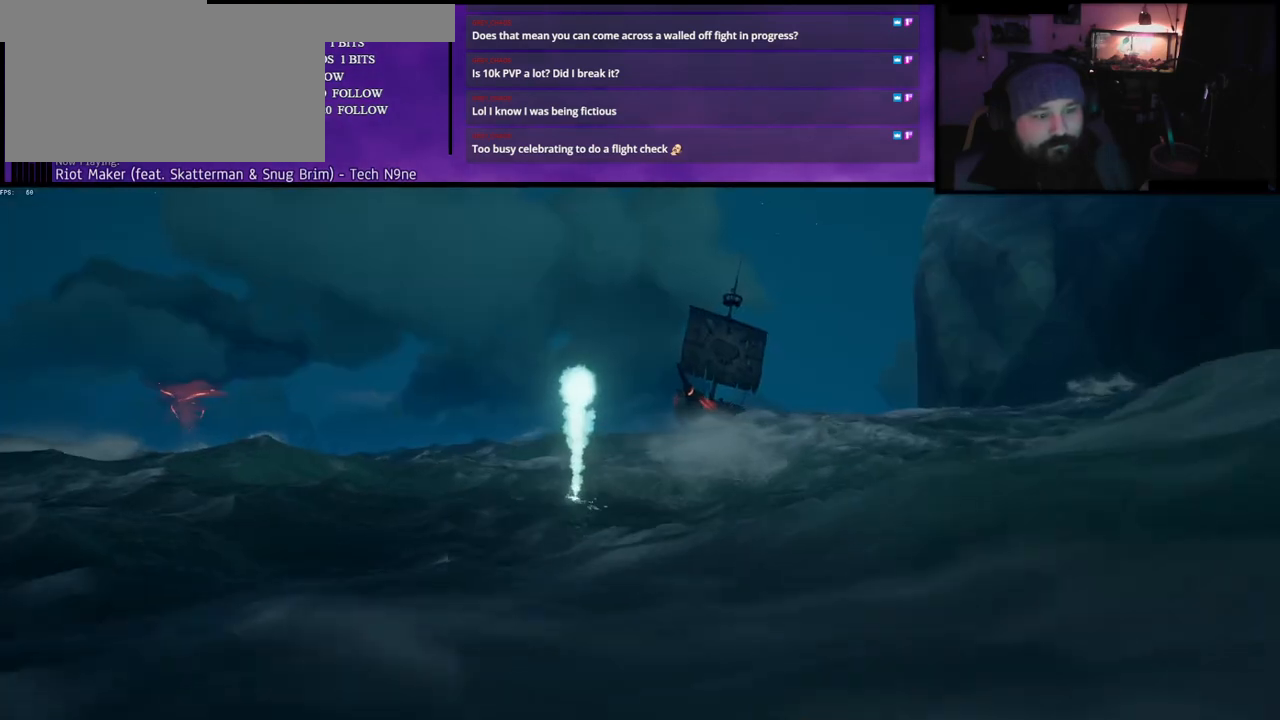
{"keys": ["w"], "events": [[150, "d", "up"], [283, "a", "down"], [333, "shift", "down"], [400, "a", "up"], [500, "shift", "up"]]}
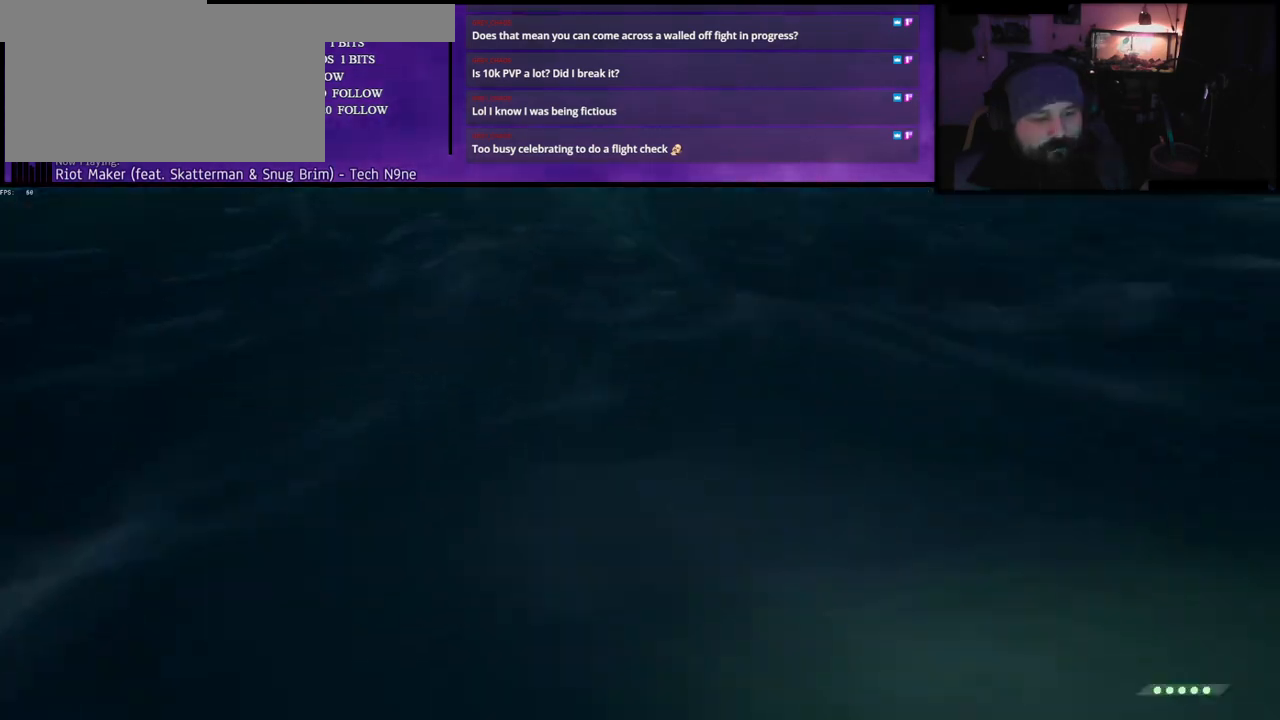
{"keys": ["shift", "w"], "events": [[117, "shift", "down"], [233, "shift", "up"], [417, "shift", "down"]]}
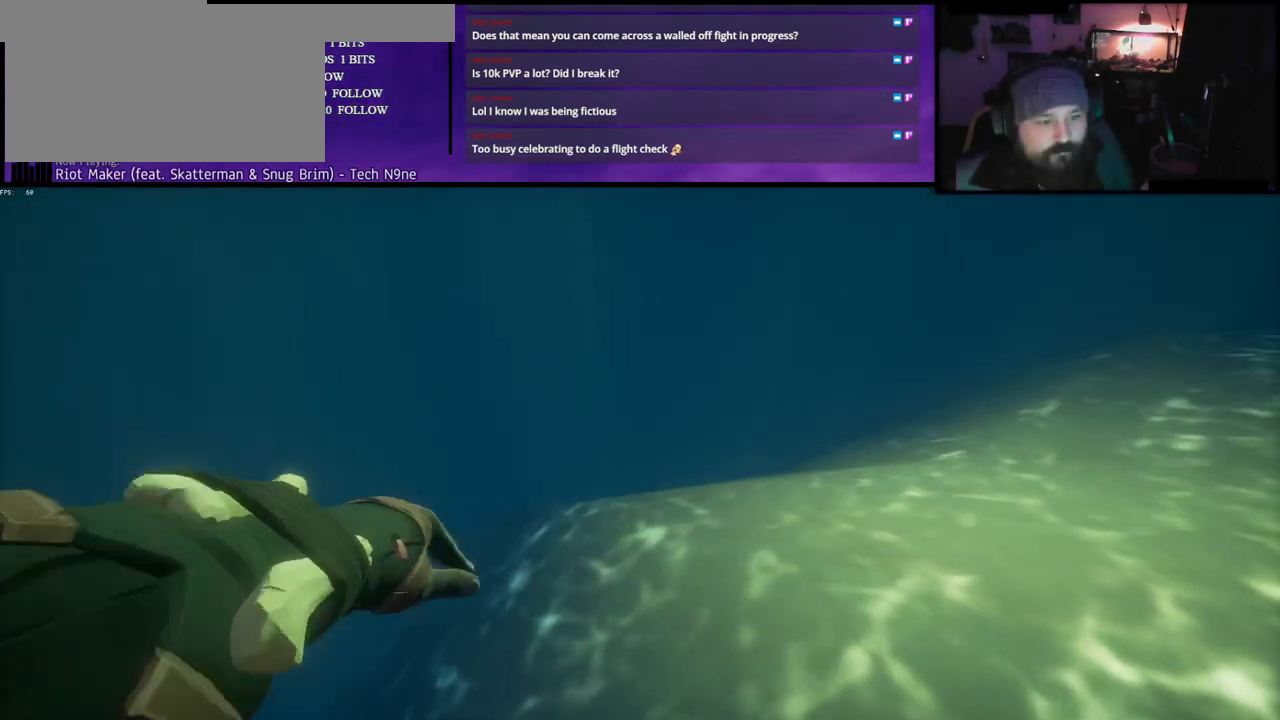
{"keys": ["shift", "w"], "events": [[33, "shift", "up"], [167, "shift", "down"], [300, "shift", "up"], [400, "shift", "down"]]}
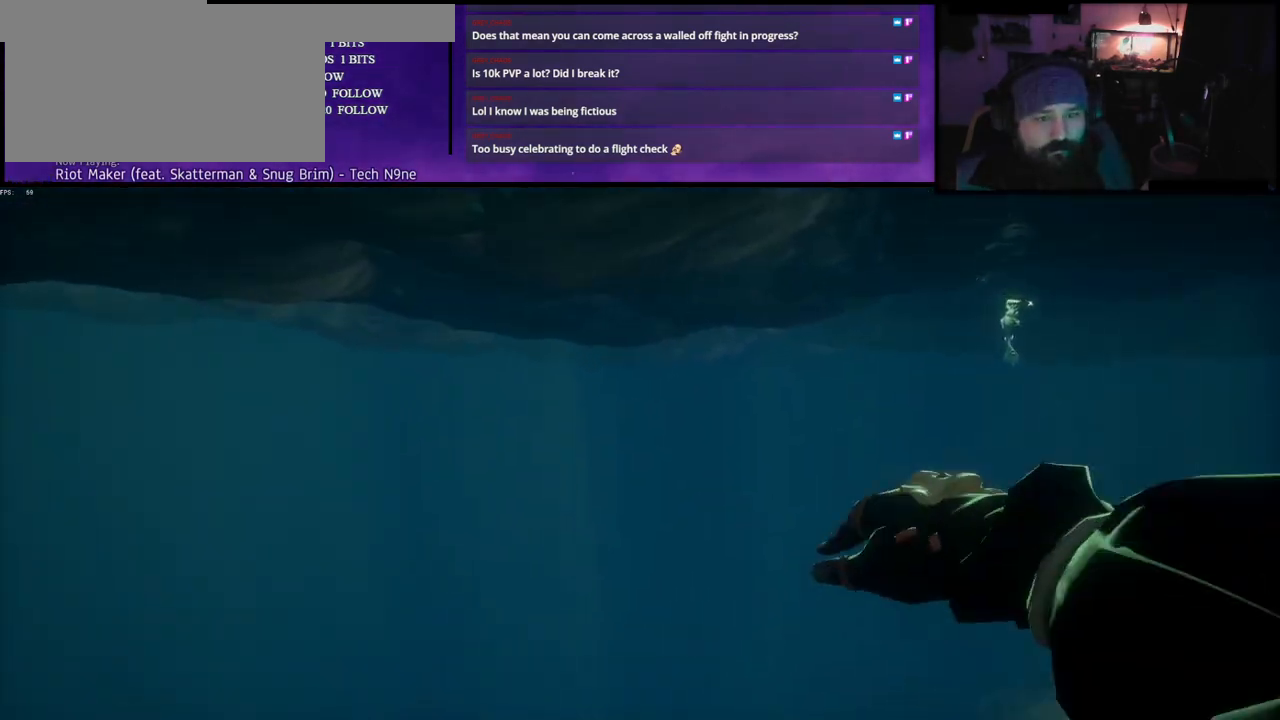
{"keys": ["w"], "events": [[17, "shift", "up"]]}
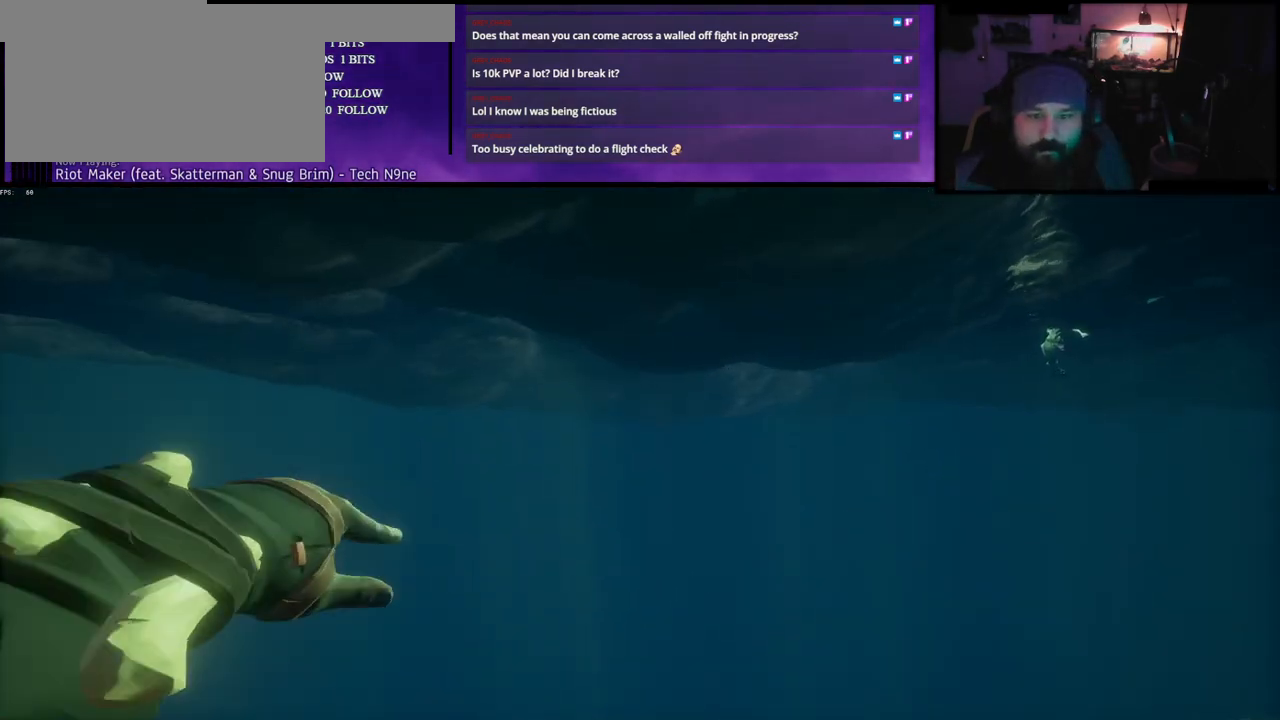
{"keys": ["w"], "events": []}
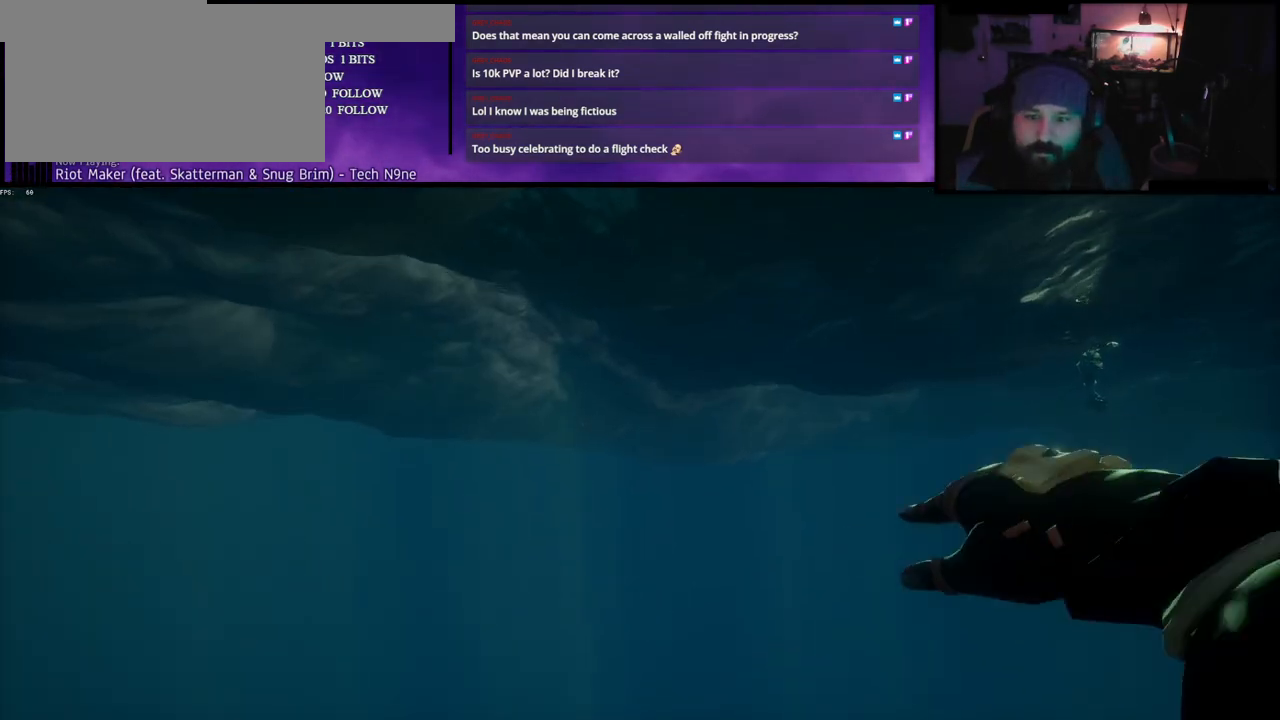
{"keys": ["w"], "events": []}
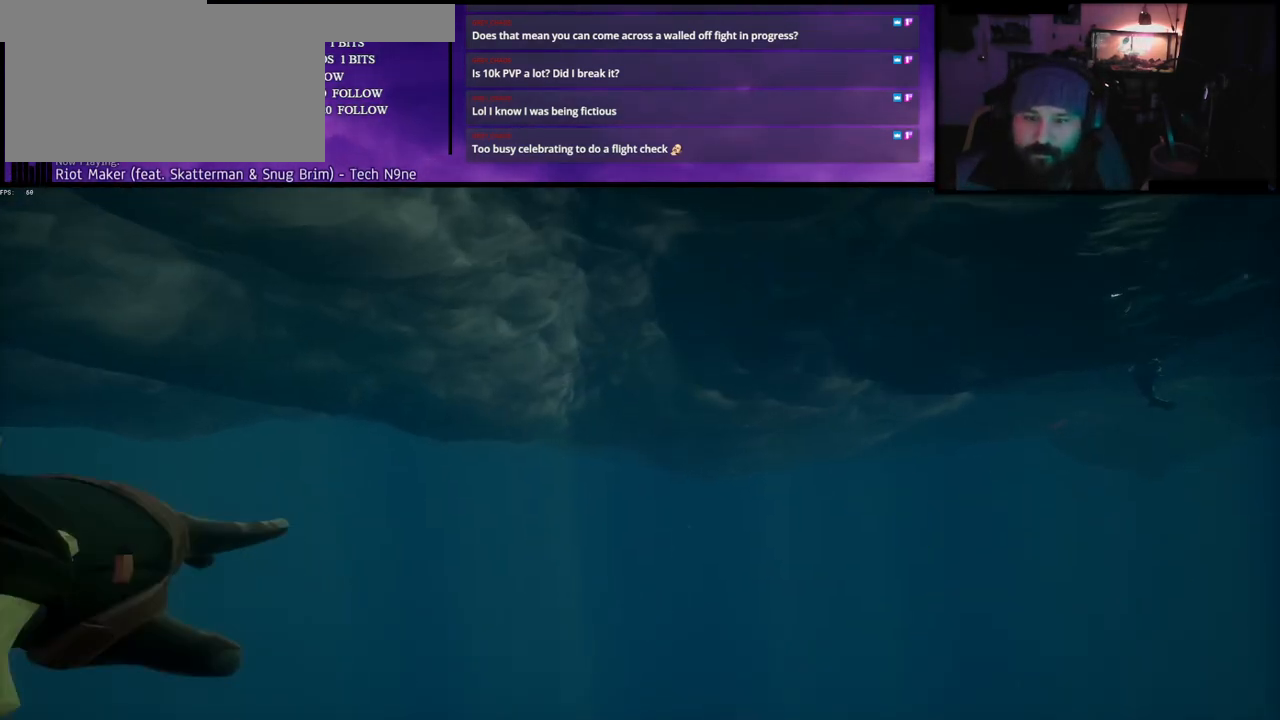
{"keys": ["space", "w"], "events": [[367, "space", "down"]]}
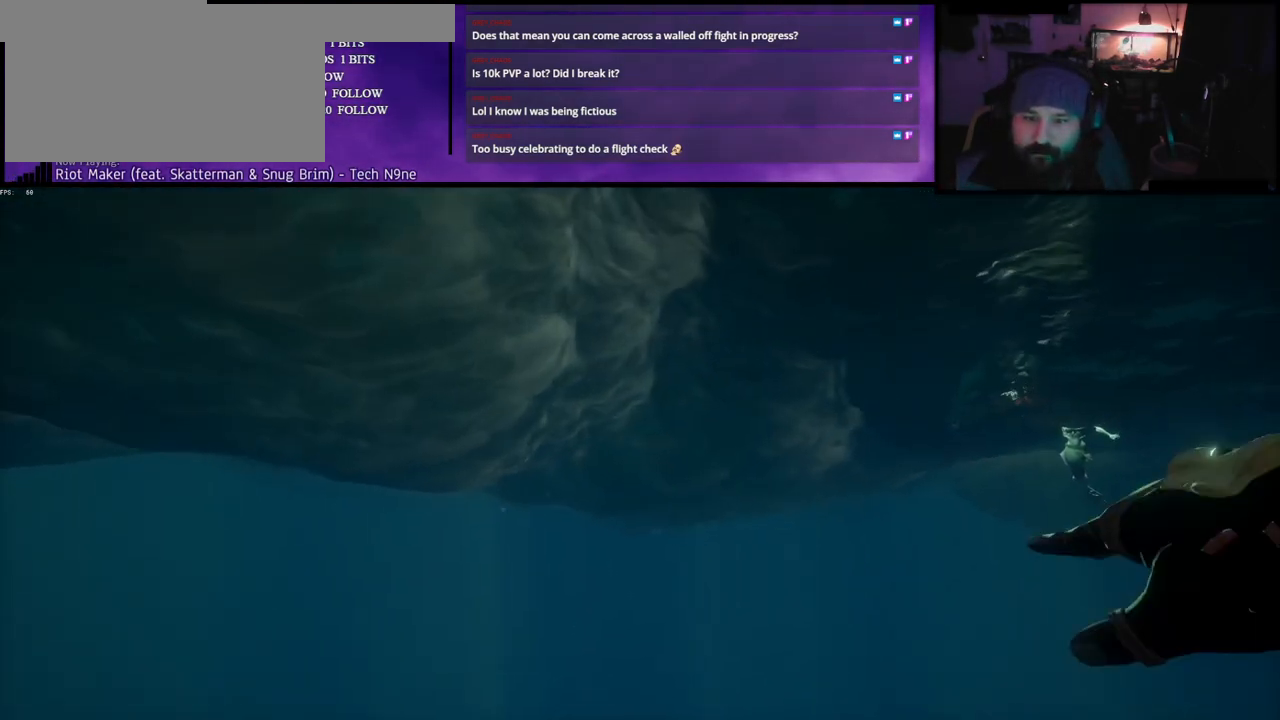
{"keys": ["space", "w"], "events": []}
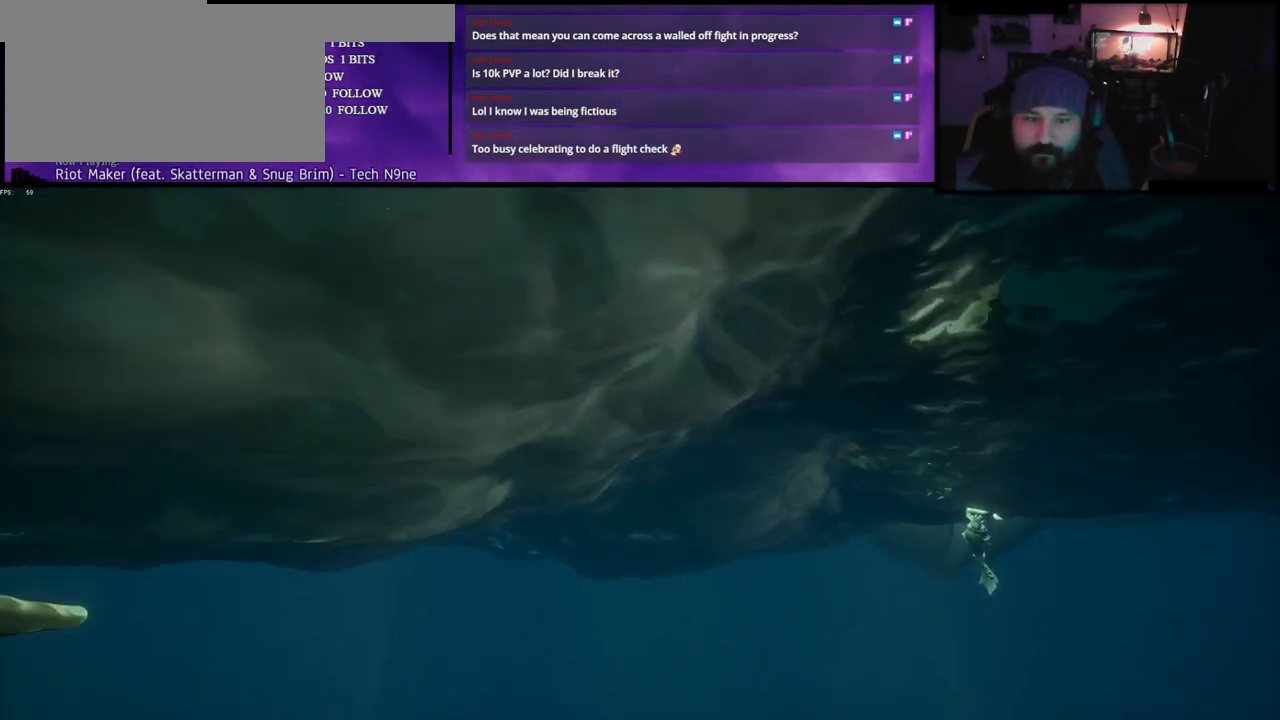
{"keys": ["d", "w"], "events": [[133, "d", "down"], [500, "space", "up"]]}
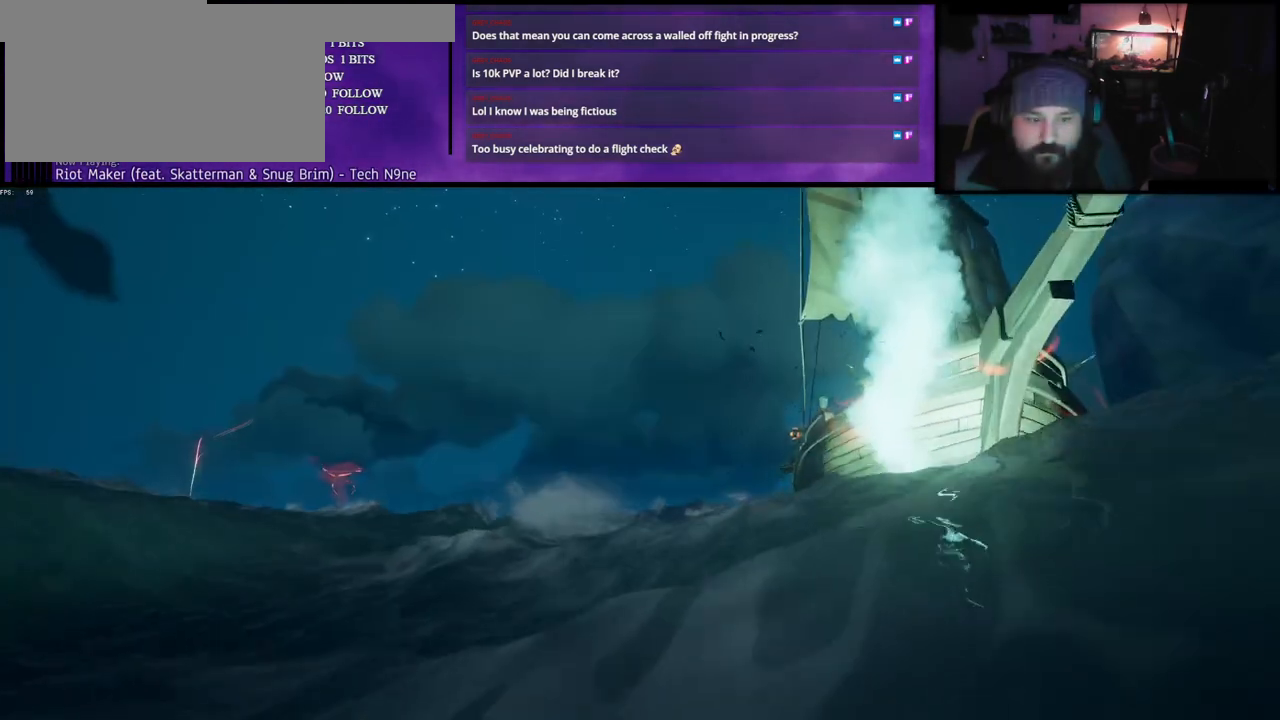
{"keys": ["a", "w"], "events": [[283, "a", "down"], [317, "d", "up"]]}
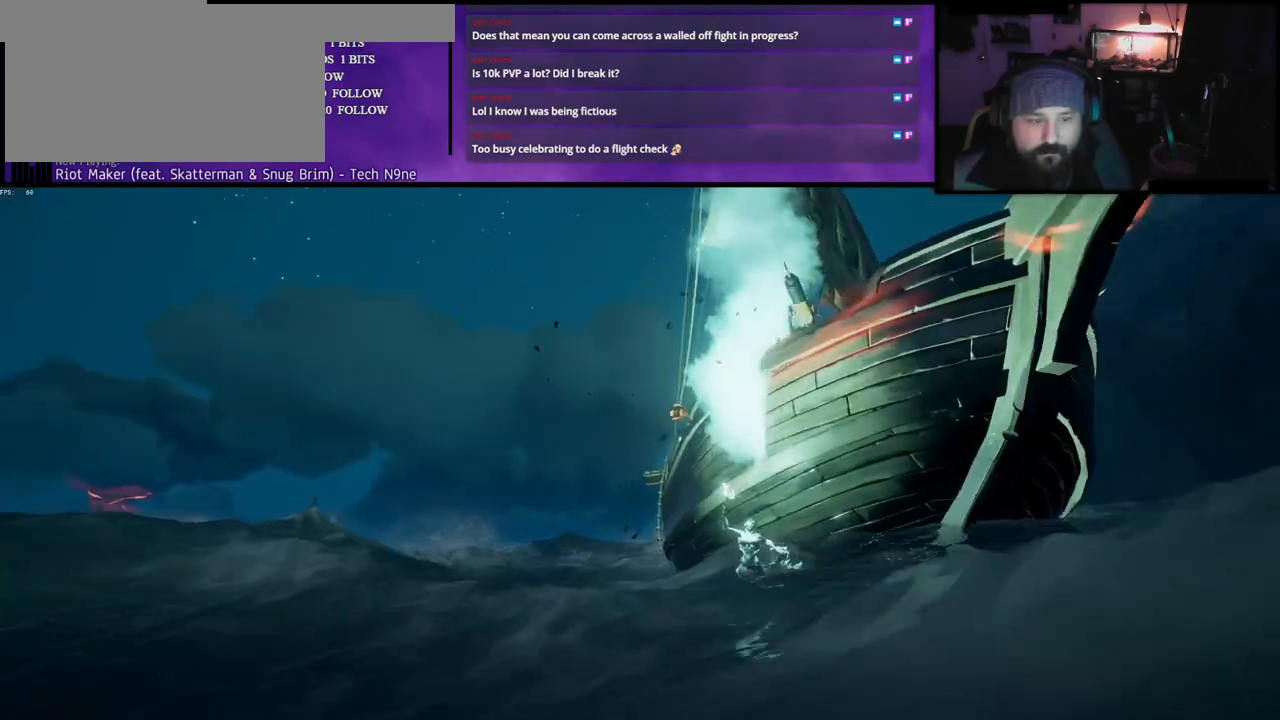
{"keys": ["d", "w"], "events": [[217, "a", "up"], [333, "d", "down"]]}
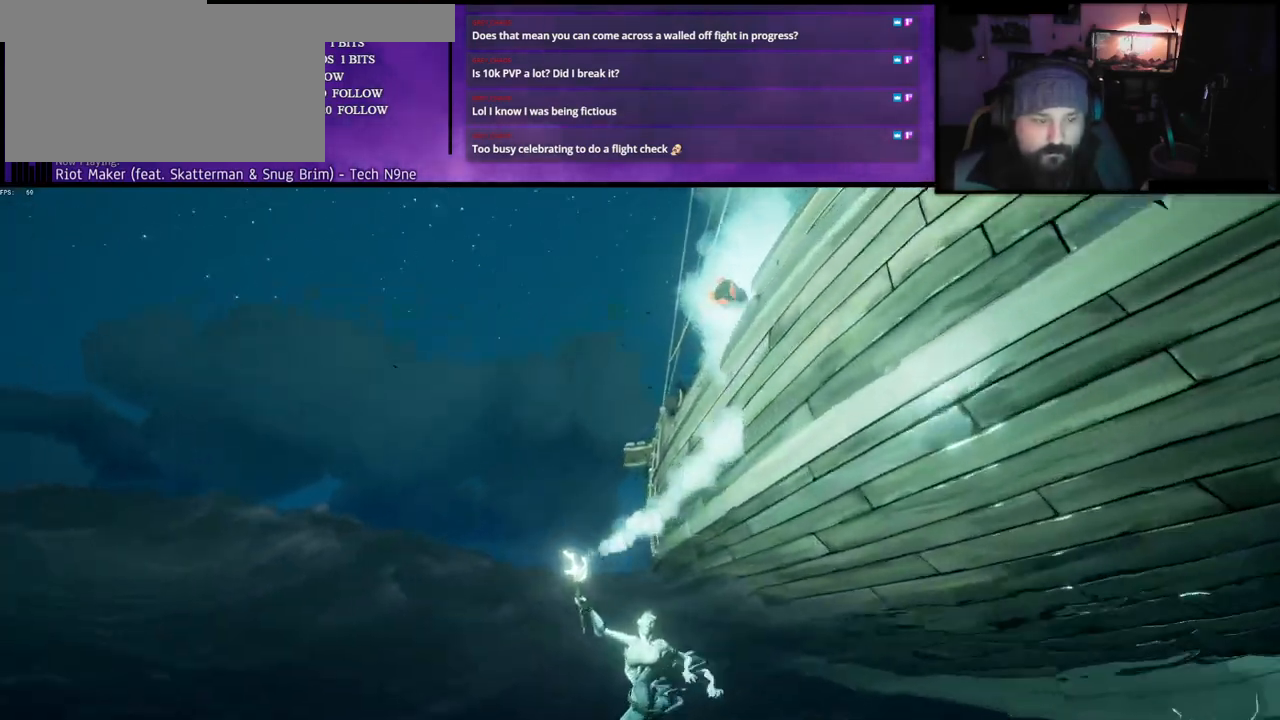
{"keys": ["w"], "events": [[200, "d", "up"], [300, "d", "down"], [350, "d", "up"]]}
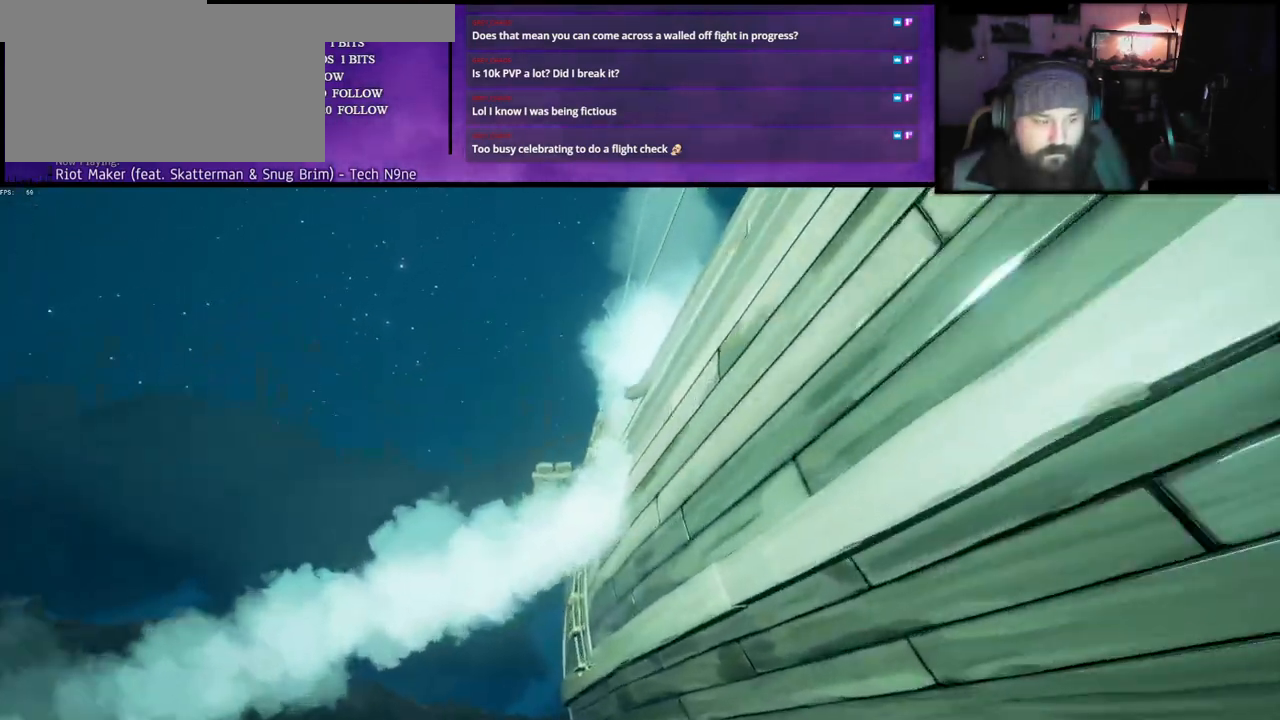
{"keys": ["w"], "events": [[317, "f", "down"], [483, "f", "up"]]}
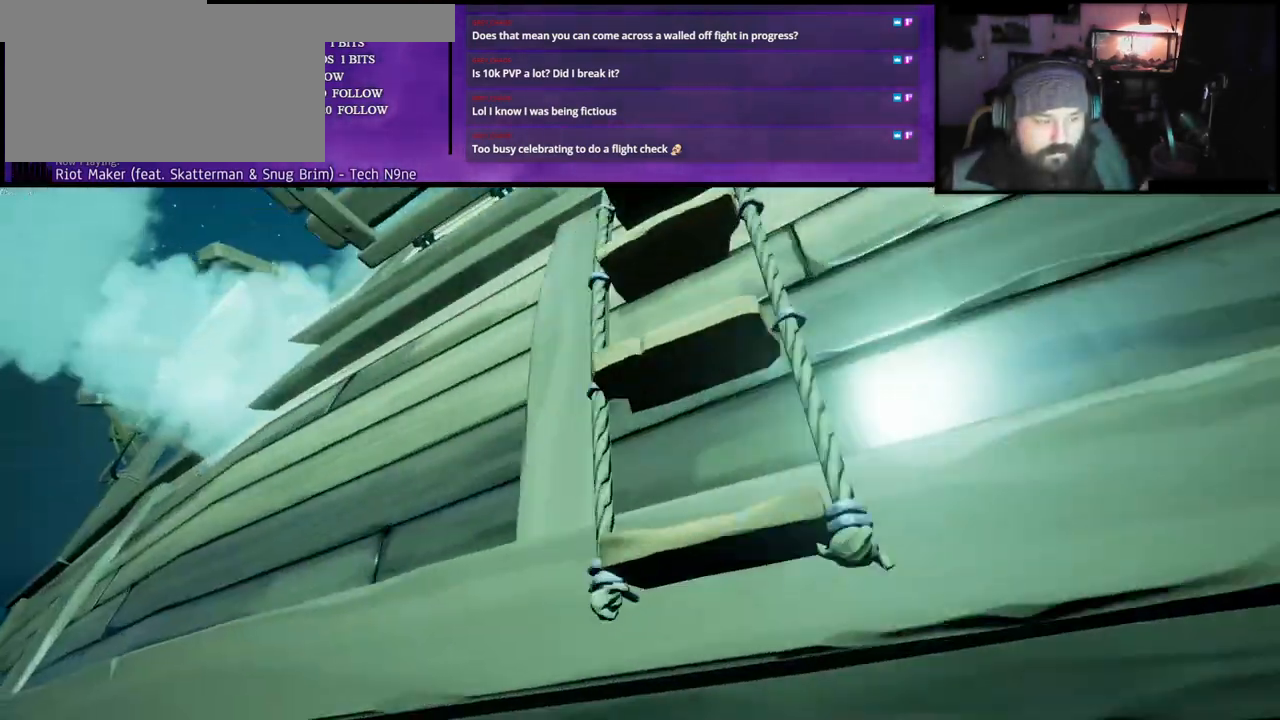
{"keys": ["w"], "events": [[100, "f", "down"], [233, "f", "up"]]}
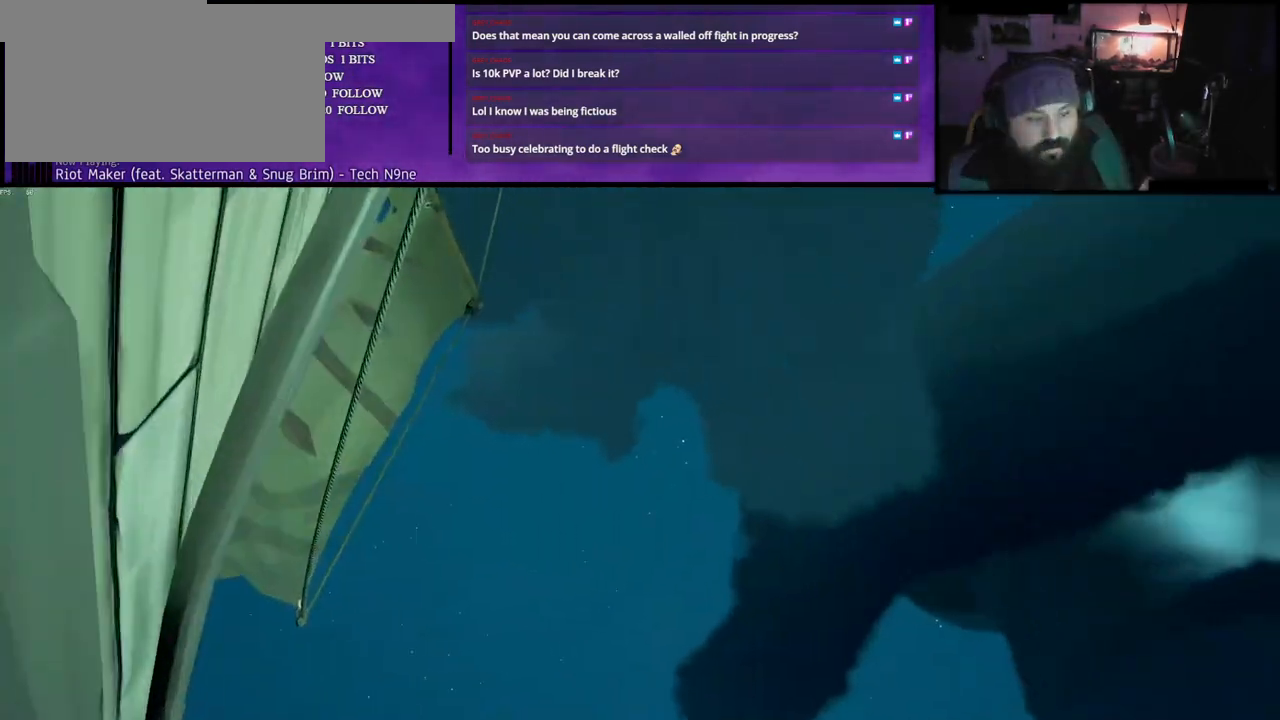
{"keys": ["w"], "events": [[250, "w", "up"], [317, "w", "down"]]}
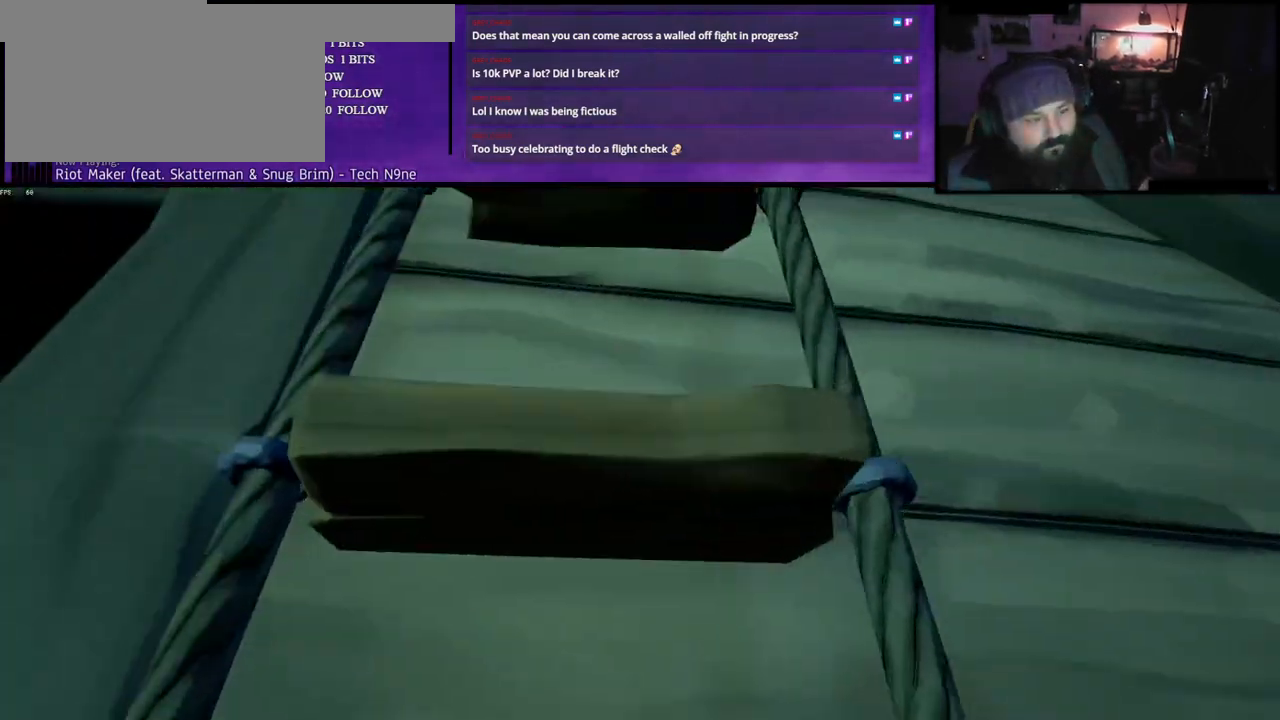
{"keys": [], "events": [[50, "w", "up"]]}